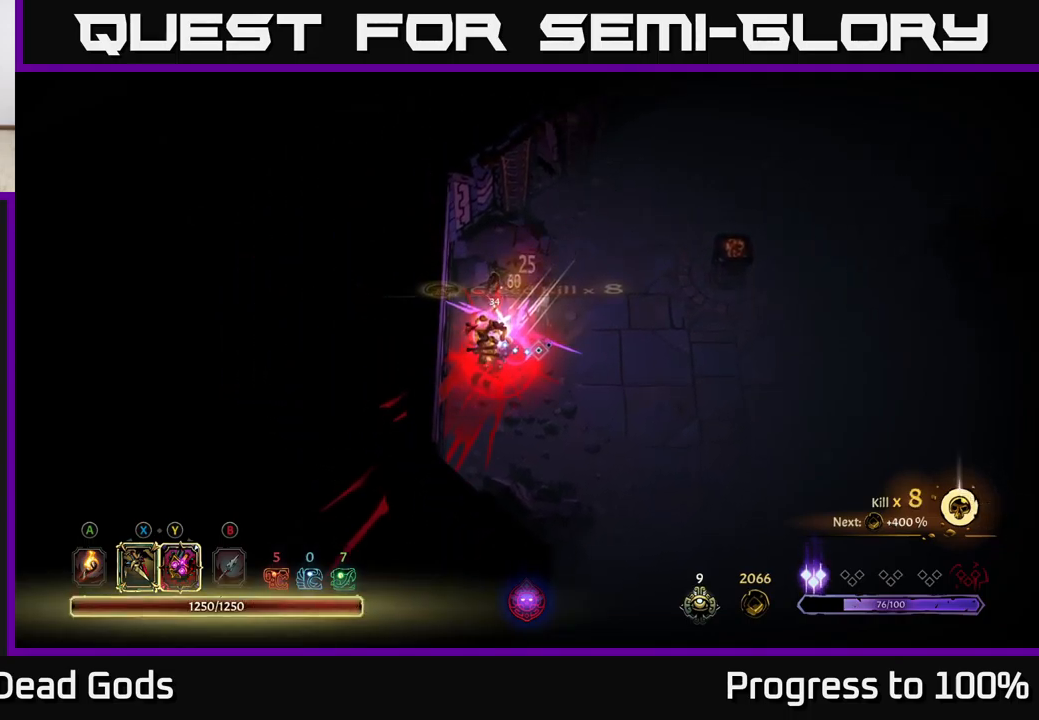
Gameplay with a controller (Xbox layout); each line is a JSON object with the inputs held at the frame after it. "events" lists button and stick changes between this image and that frame as [ms after this image, input, new state], when the widget could be followed in between. Not read: L3.
{"buttons": [], "left_stick": "up-left", "right_stick": "center", "events": [[500, "left_stick", "up-left"]]}
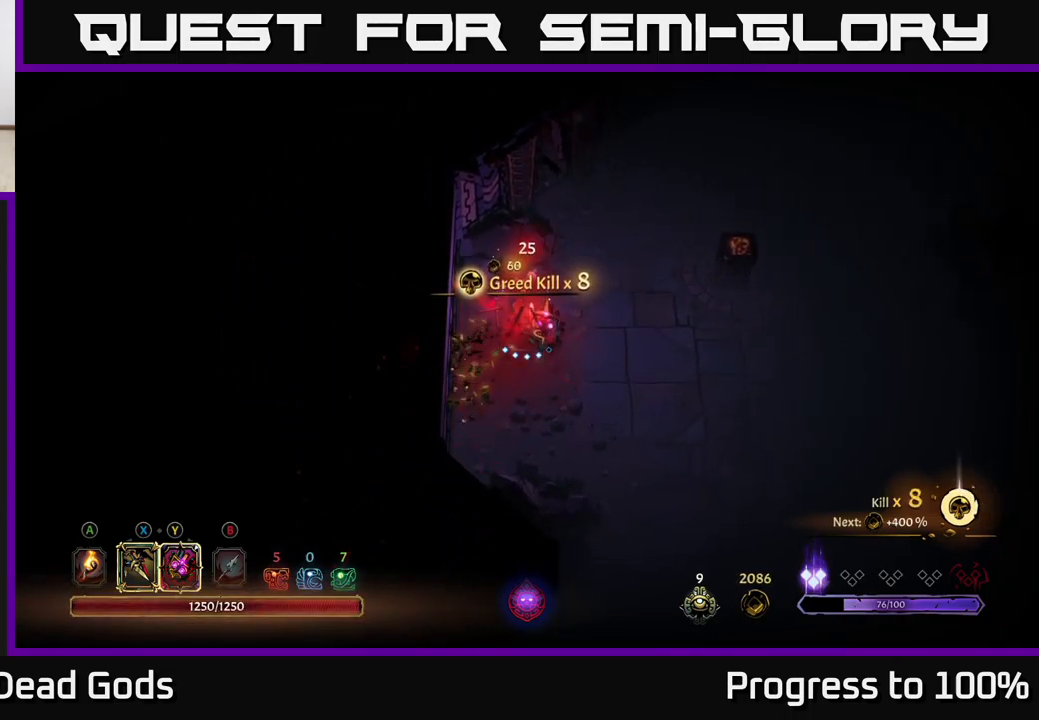
{"buttons": [], "left_stick": "center", "right_stick": "center", "events": [[100, "left_stick", "center"], [166, "A", "down"], [233, "A", "up"]]}
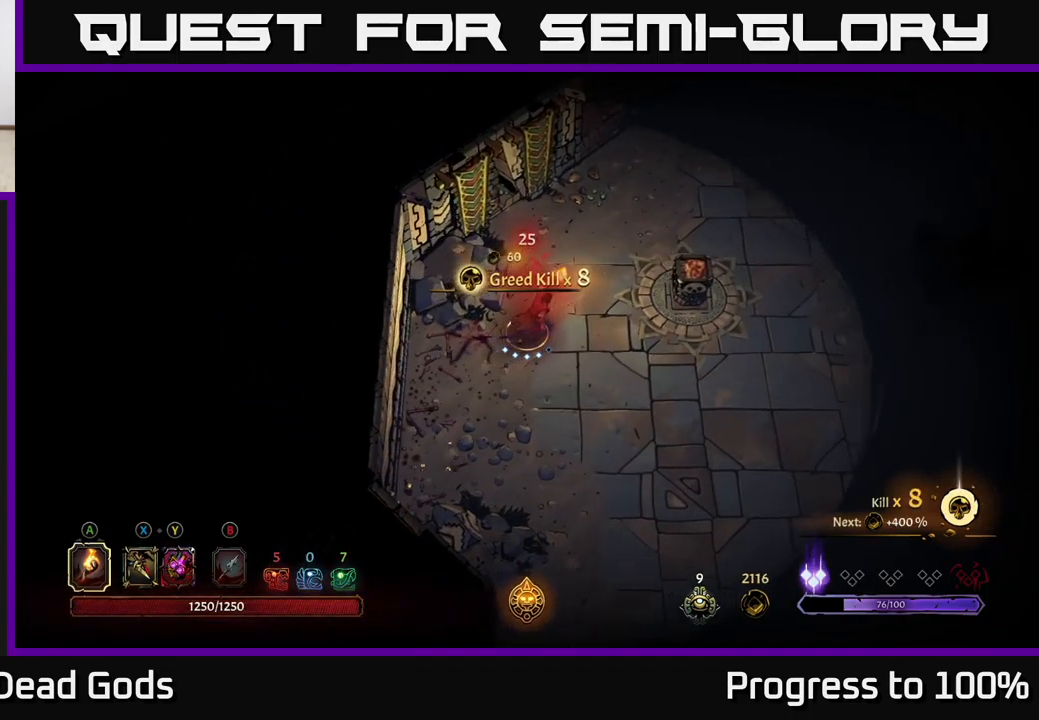
{"buttons": [], "left_stick": "center", "right_stick": "center", "events": []}
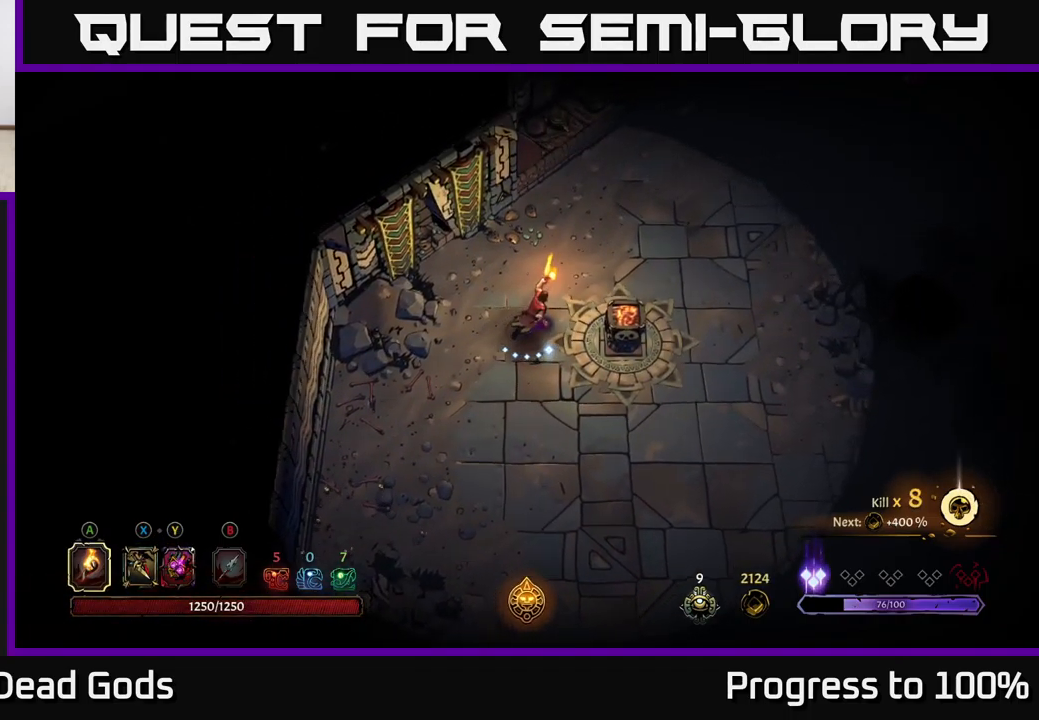
{"buttons": [], "left_stick": "down", "right_stick": "center", "events": [[366, "A", "down"], [366, "left_stick", "down"], [466, "A", "up"]]}
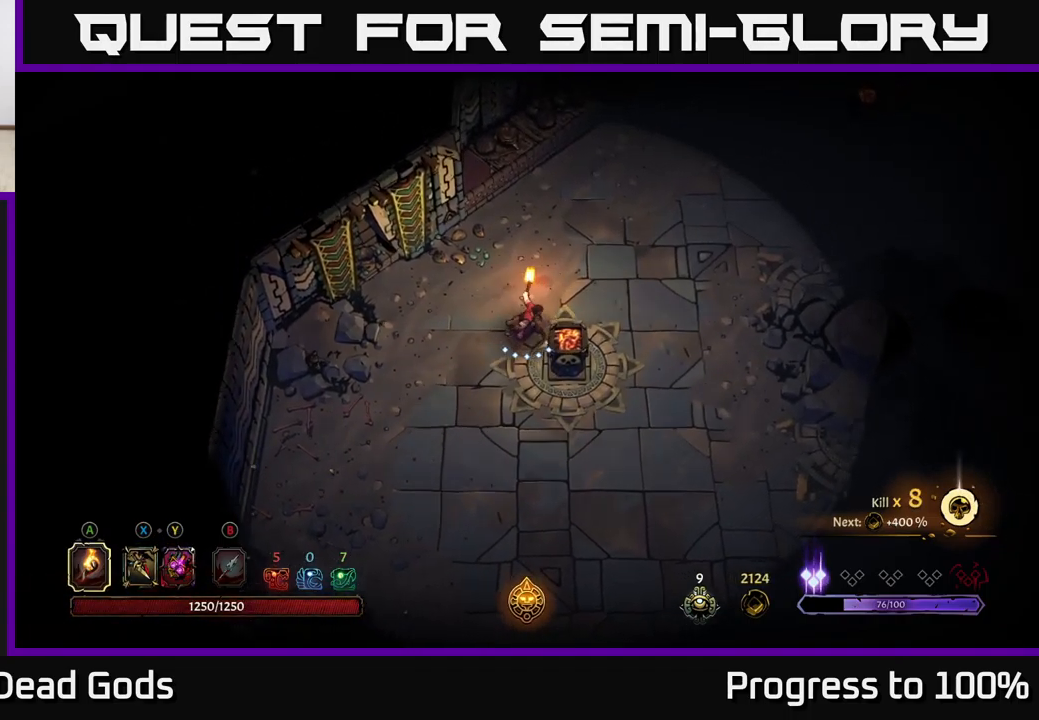
{"buttons": ["R2"], "left_stick": "down", "right_stick": "center", "events": [[150, "left_stick", "center"], [367, "left_stick", "down"], [433, "R2", "down"]]}
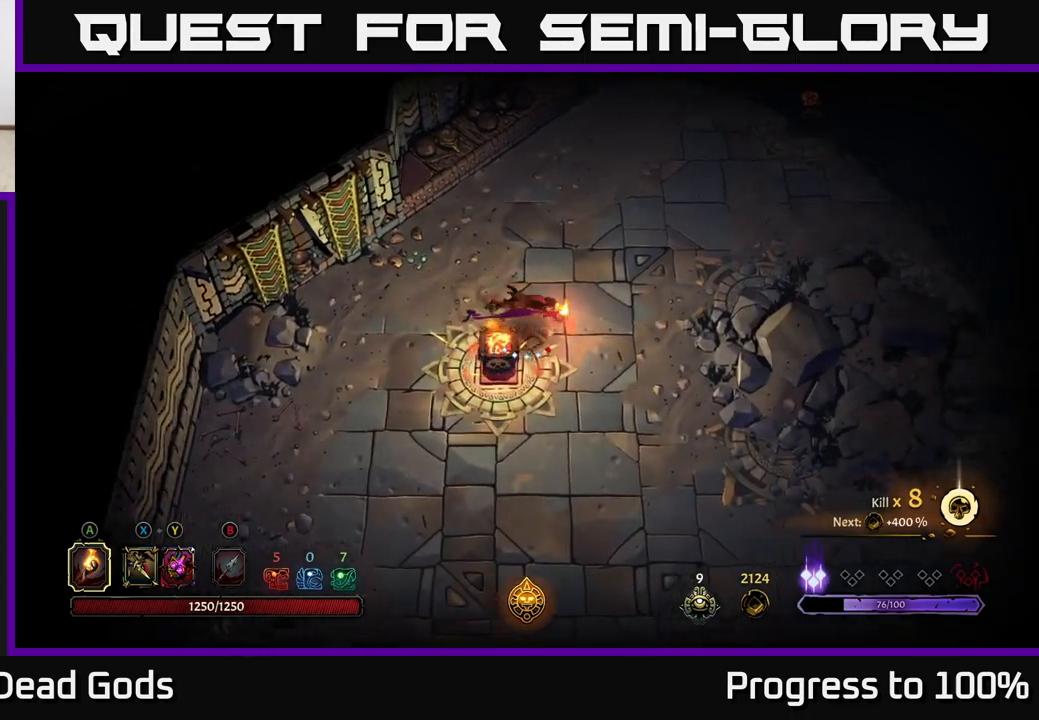
{"buttons": [], "left_stick": "center", "right_stick": "center", "events": [[100, "R2", "up"], [367, "left_stick", "center"]]}
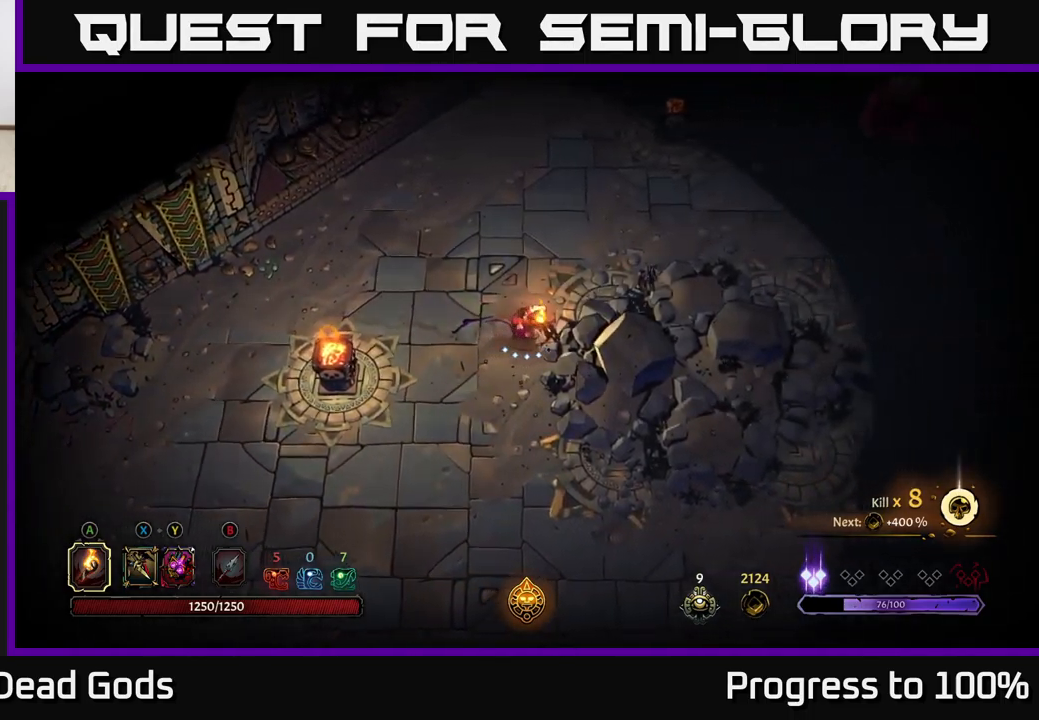
{"buttons": [], "left_stick": "center", "right_stick": "center", "events": [[33, "R2", "down"], [217, "R2", "up"]]}
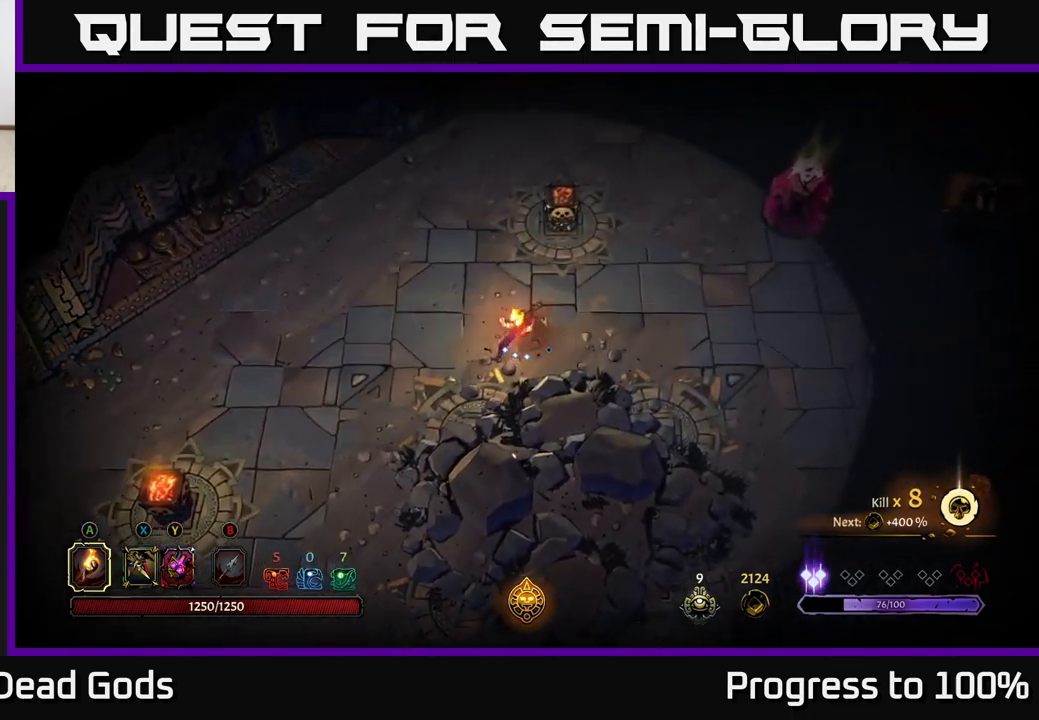
{"buttons": [], "left_stick": "down-right", "right_stick": "center", "events": [[67, "left_stick", "down"], [350, "left_stick", "down-right"]]}
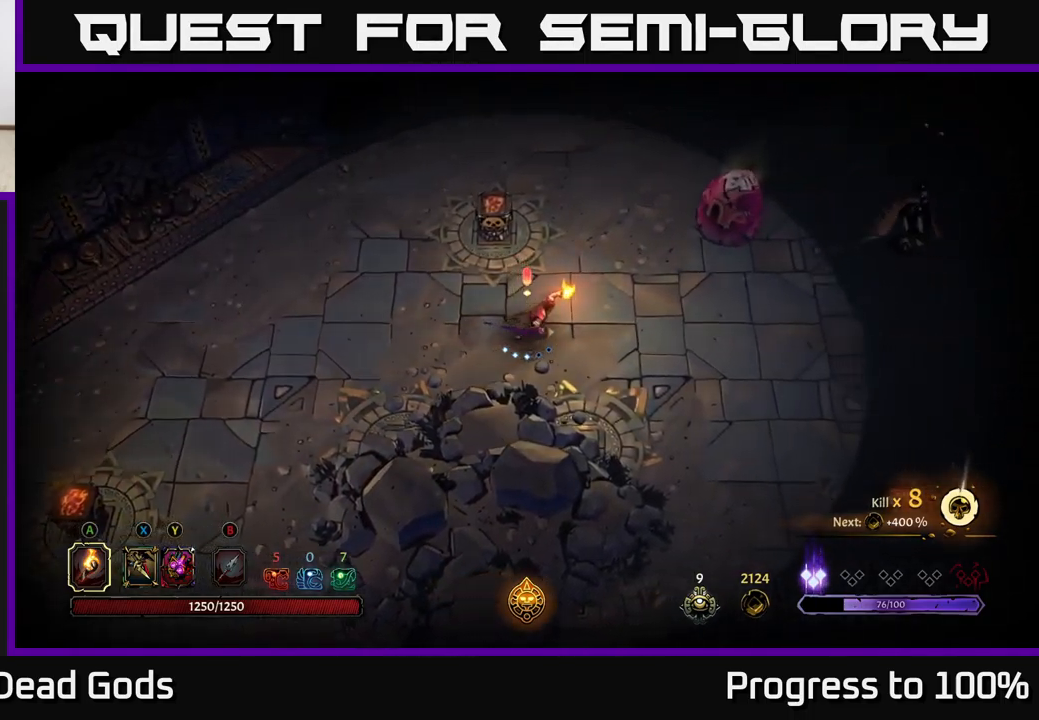
{"buttons": [], "left_stick": "center", "right_stick": "center", "events": [[117, "left_stick", "center"]]}
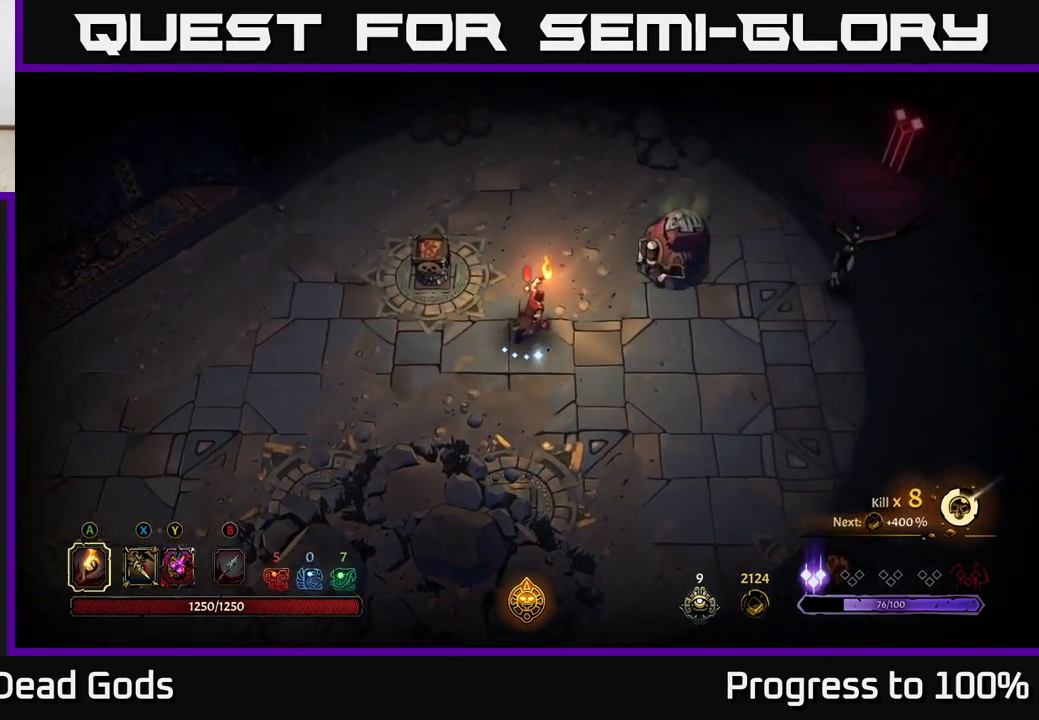
{"buttons": [], "left_stick": "down", "right_stick": "center", "events": [[17, "left_stick", "down"], [67, "left_stick", "center"], [217, "B", "down"], [217, "left_stick", "down"], [283, "B", "up"], [333, "B", "down"], [400, "B", "up"]]}
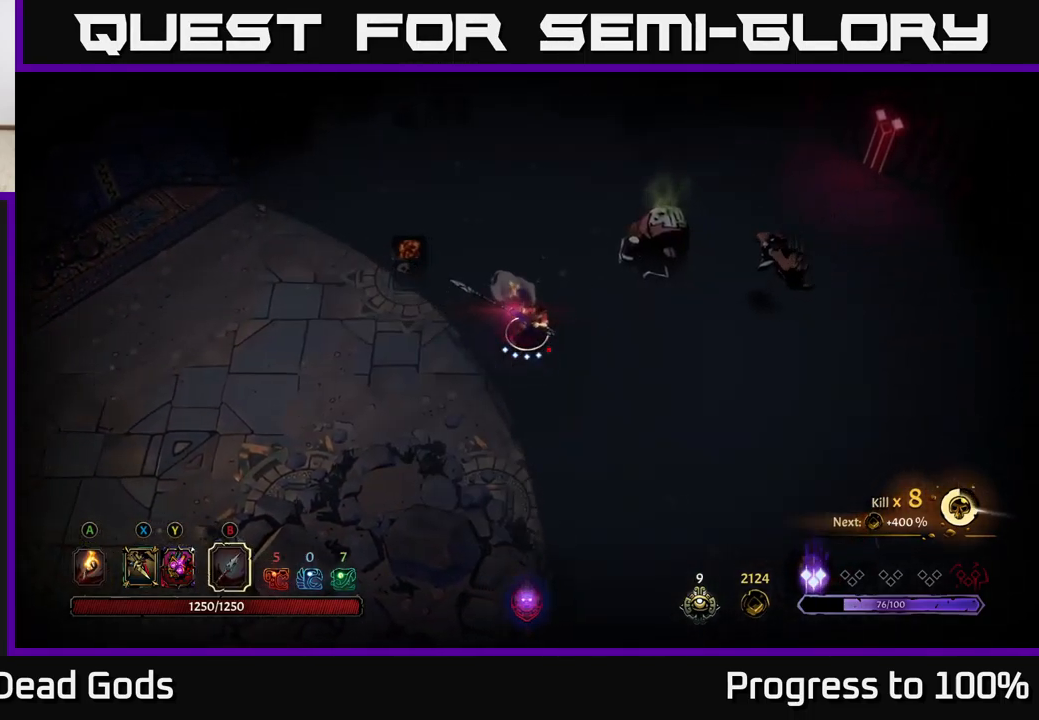
{"buttons": [], "left_stick": "down-right", "right_stick": "center", "events": [[183, "left_stick", "down-right"], [400, "B", "down"], [483, "B", "up"]]}
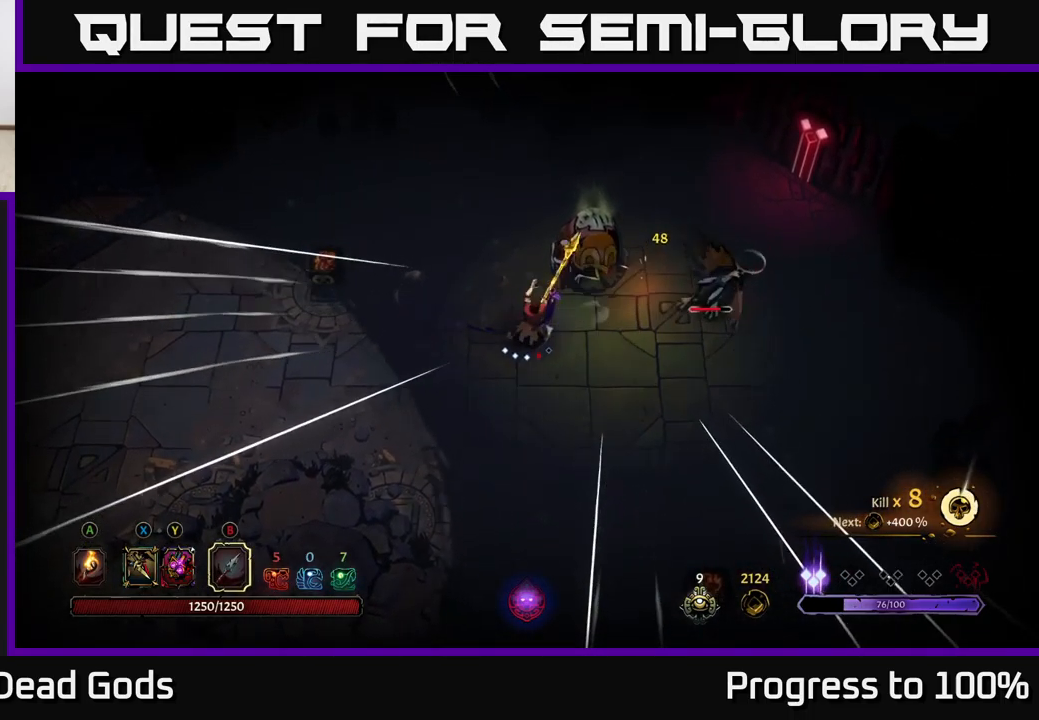
{"buttons": [], "left_stick": "down-right", "right_stick": "center", "events": []}
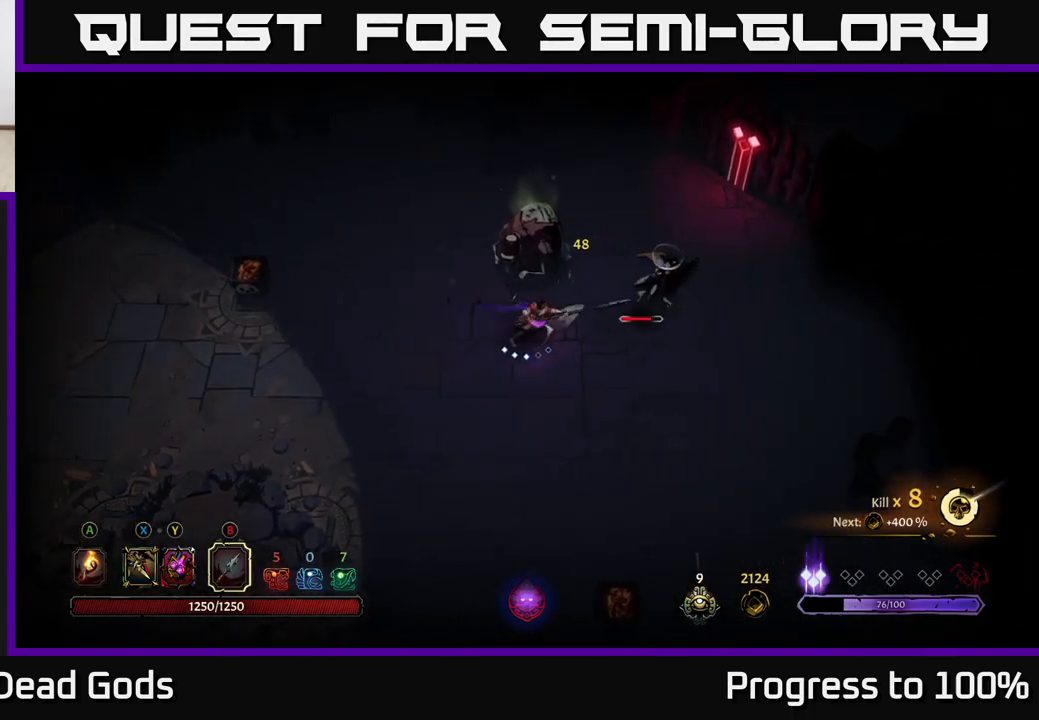
{"buttons": [], "left_stick": "center", "right_stick": "center", "events": [[83, "B", "down"], [167, "B", "up"], [433, "left_stick", "down-left"], [500, "left_stick", "center"]]}
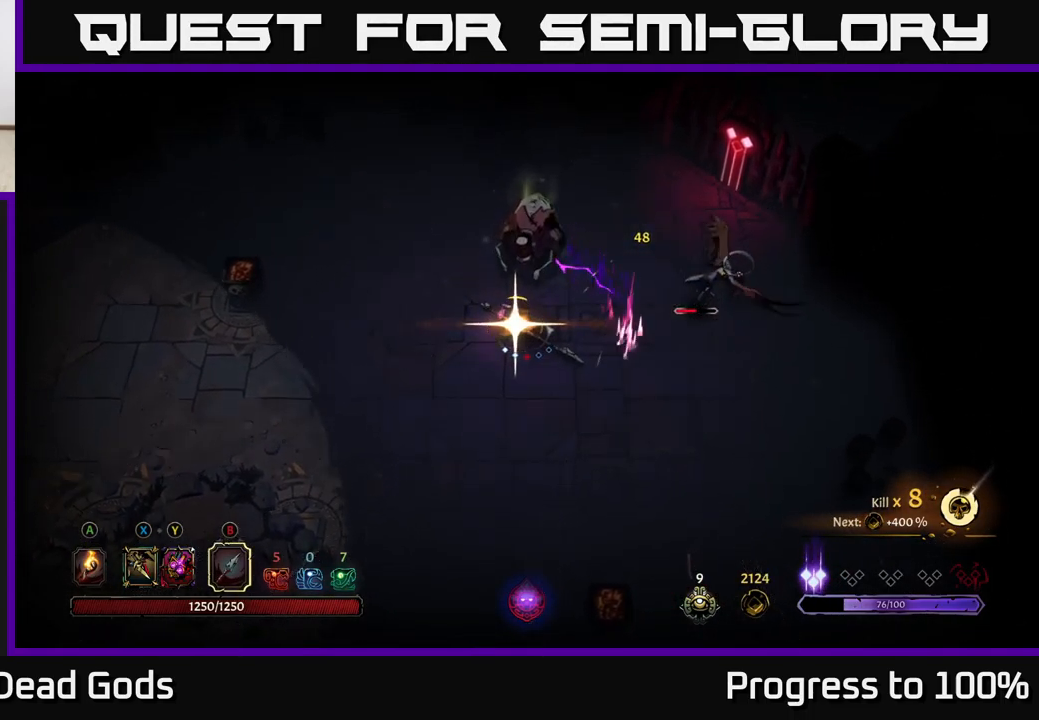
{"buttons": [], "left_stick": "down-left", "right_stick": "center", "events": [[483, "left_stick", "down-left"]]}
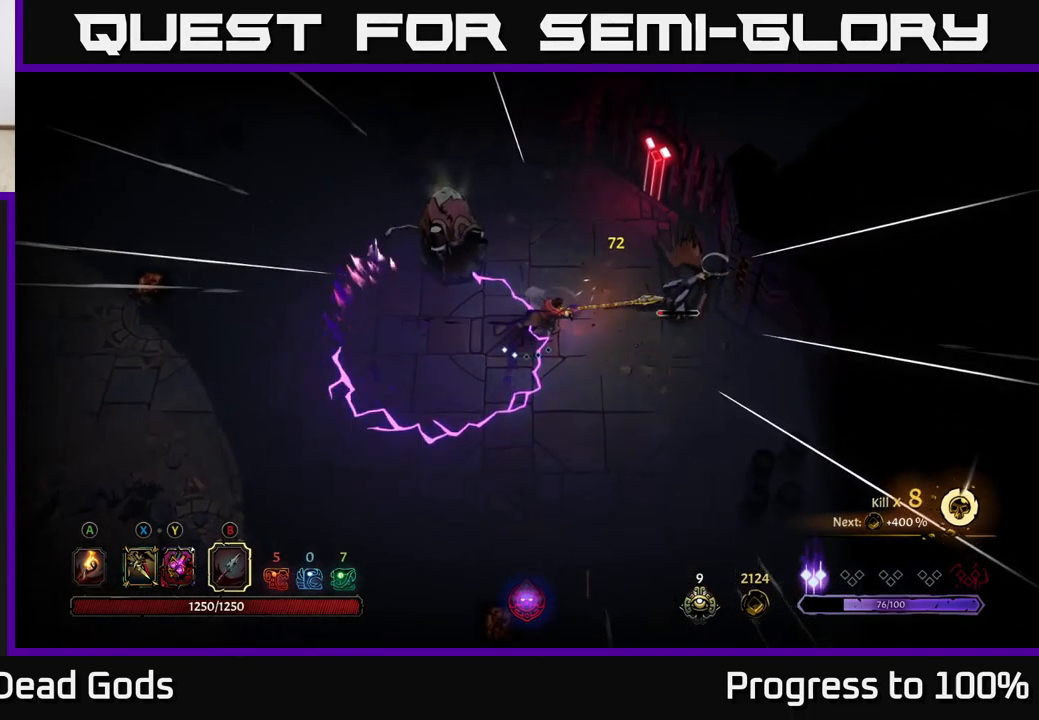
{"buttons": [], "left_stick": "center", "right_stick": "center", "events": [[33, "left_stick", "down"], [117, "R2", "down"], [216, "R2", "up"], [399, "left_stick", "center"]]}
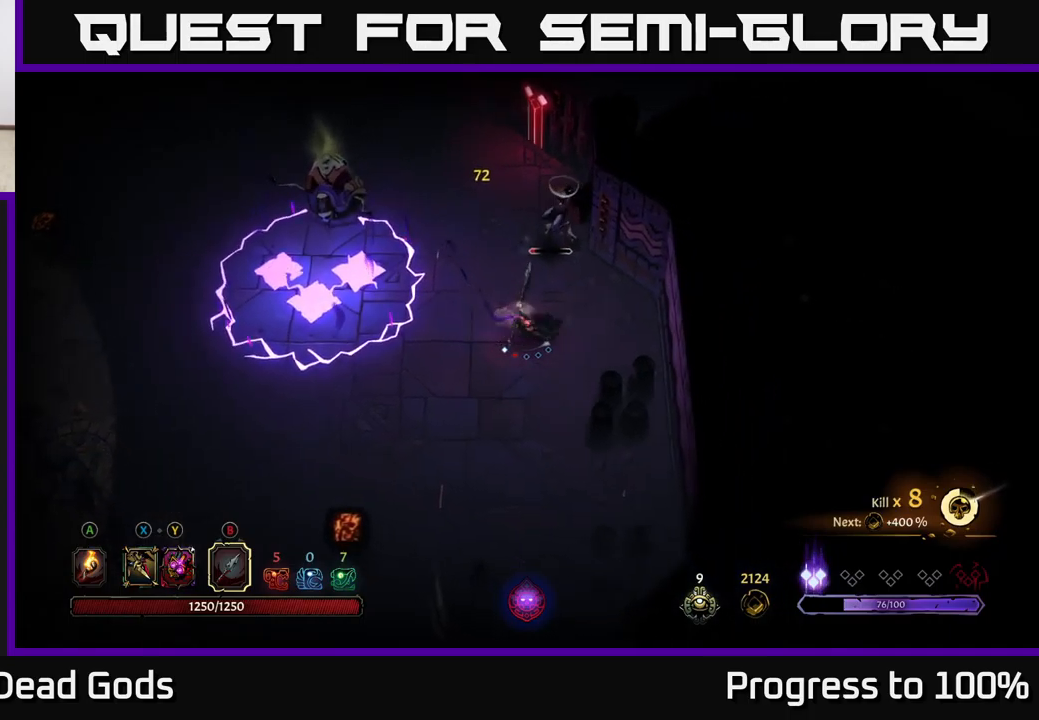
{"buttons": [], "left_stick": "down-right", "right_stick": "center", "events": [[84, "left_stick", "down"], [400, "left_stick", "down-right"]]}
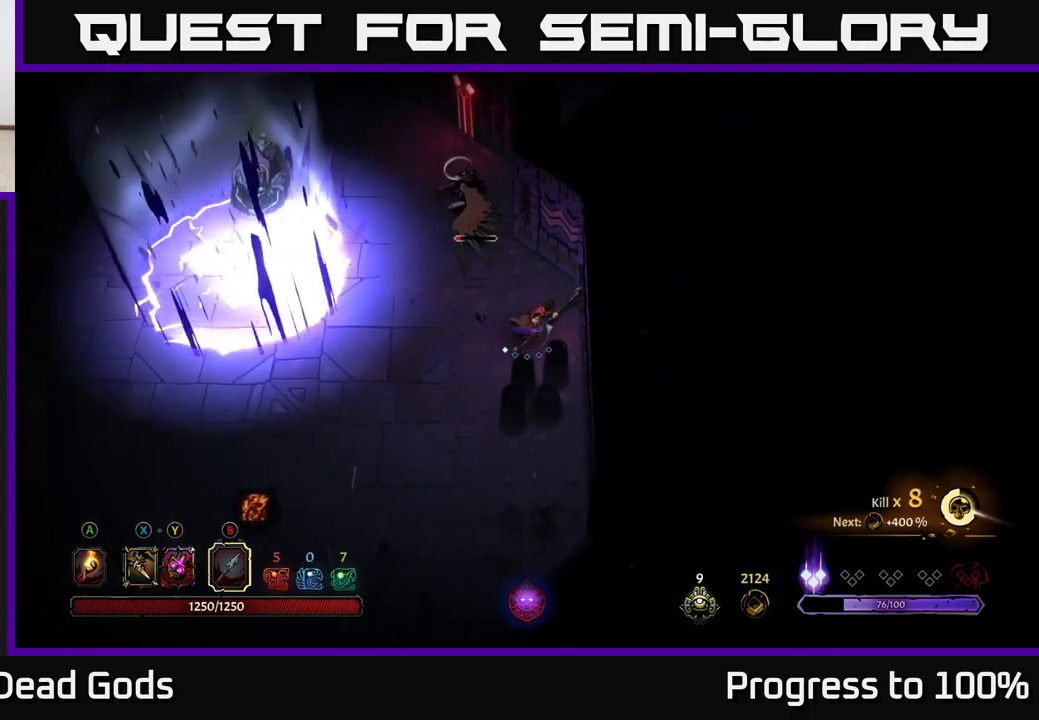
{"buttons": [], "left_stick": "center", "right_stick": "center", "events": [[67, "left_stick", "center"], [184, "left_stick", "up-left"], [317, "left_stick", "center"]]}
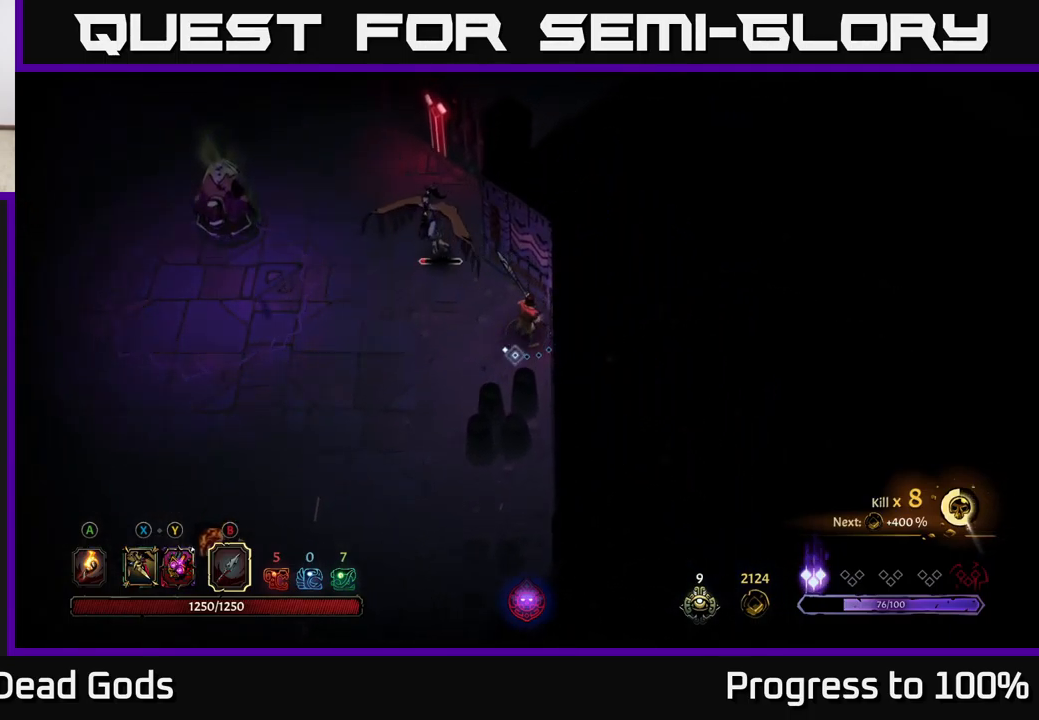
{"buttons": ["Y"], "left_stick": "left", "right_stick": "center", "events": [[67, "Y", "down"], [350, "left_stick", "left"]]}
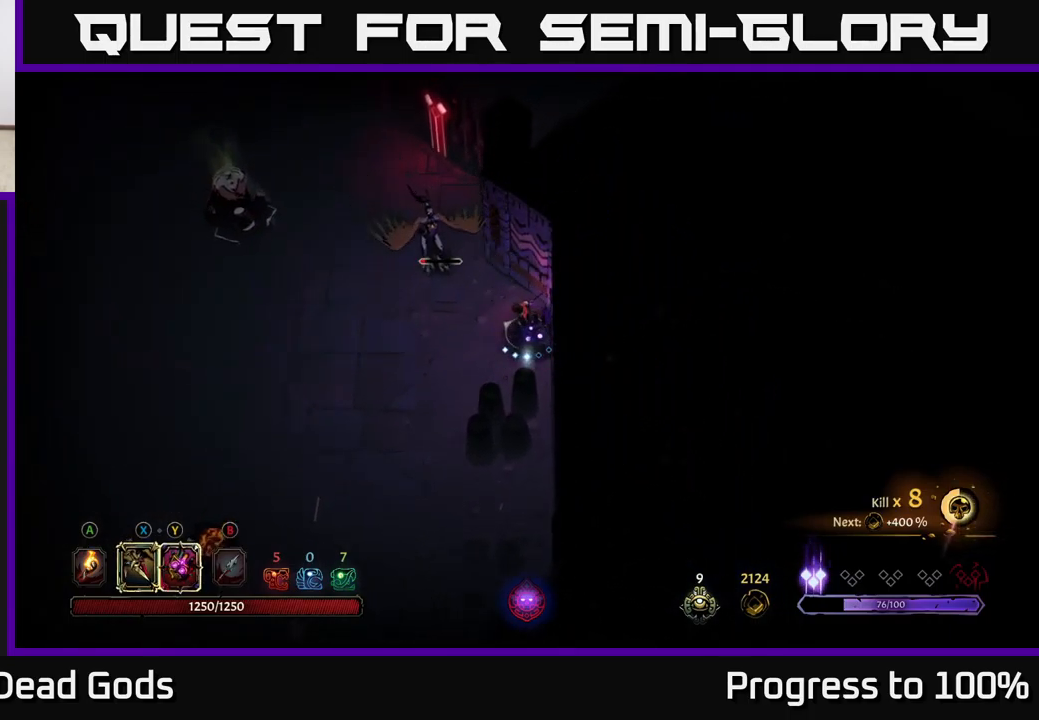
{"buttons": [], "left_stick": "left", "right_stick": "center", "events": [[150, "Y", "up"]]}
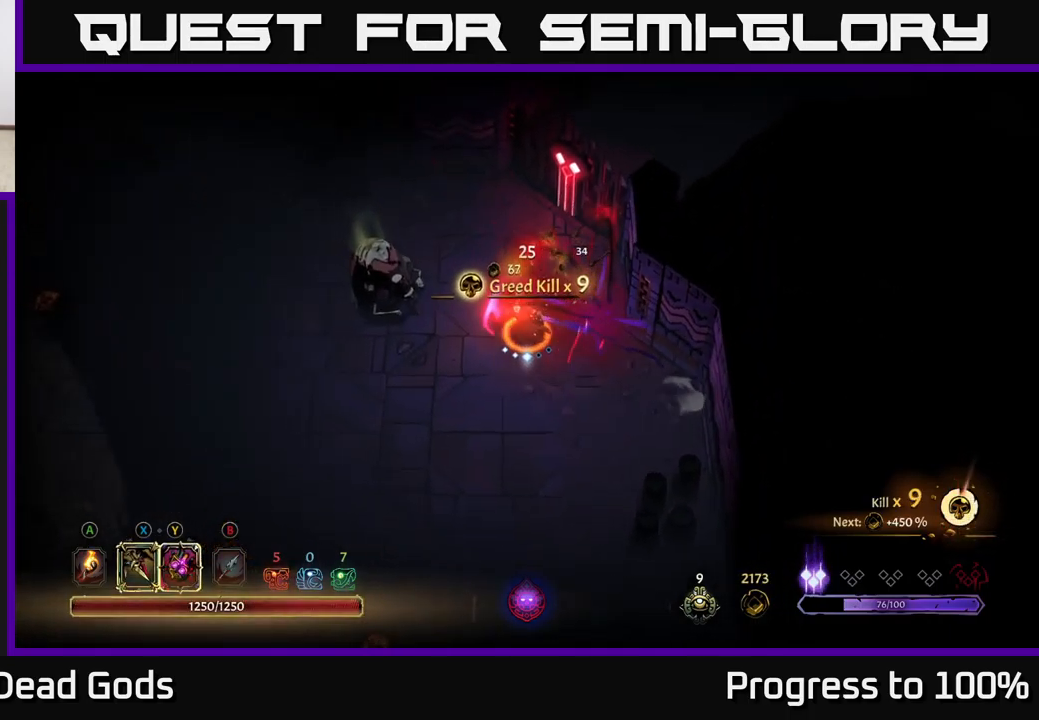
{"buttons": ["X"], "left_stick": "left", "right_stick": "center", "events": [[100, "X", "down"], [184, "X", "up"], [417, "X", "down"]]}
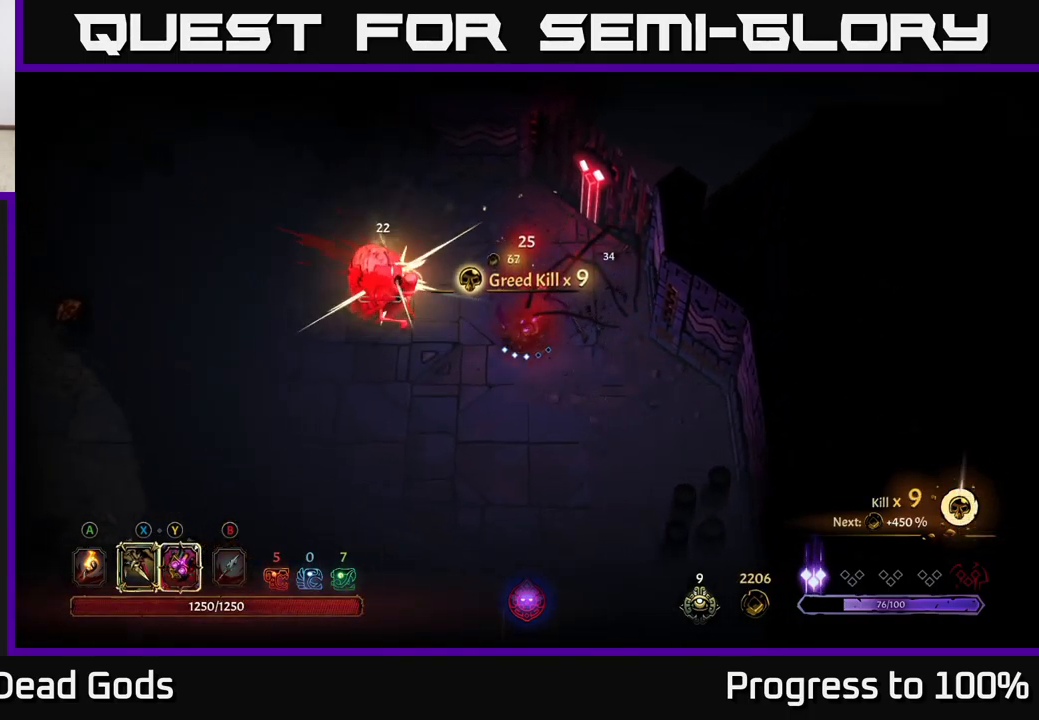
{"buttons": [], "left_stick": "left", "right_stick": "center", "events": [[67, "X", "up"], [200, "Y", "down"], [284, "Y", "up"]]}
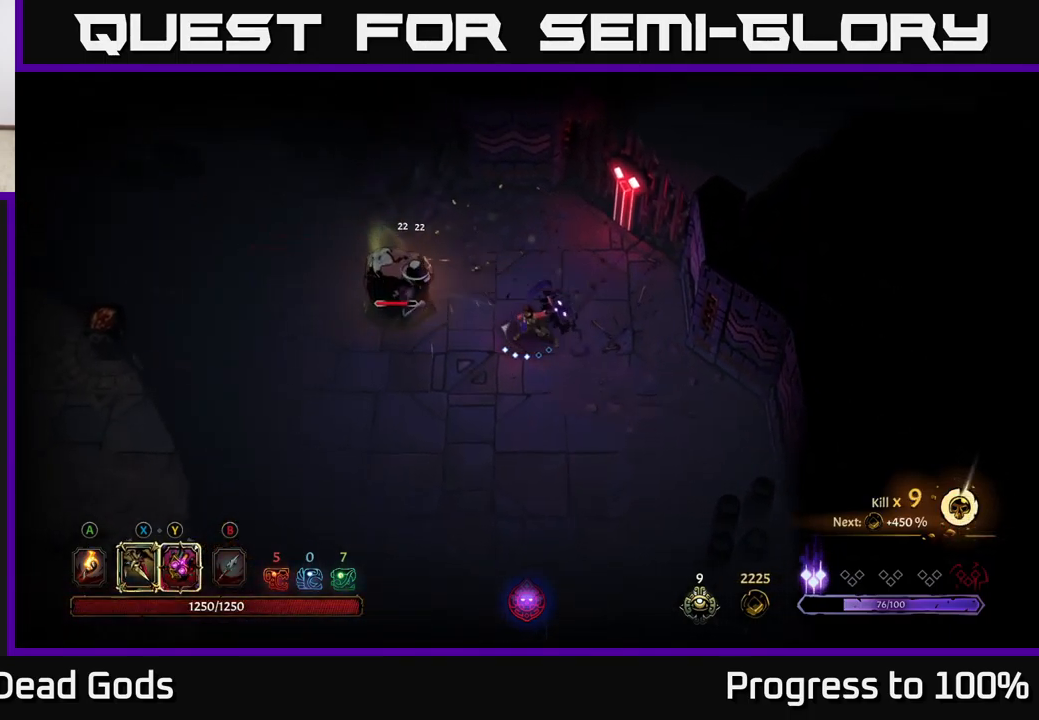
{"buttons": [], "left_stick": "left", "right_stick": "center", "events": [[234, "left_stick", "center"], [450, "left_stick", "left"]]}
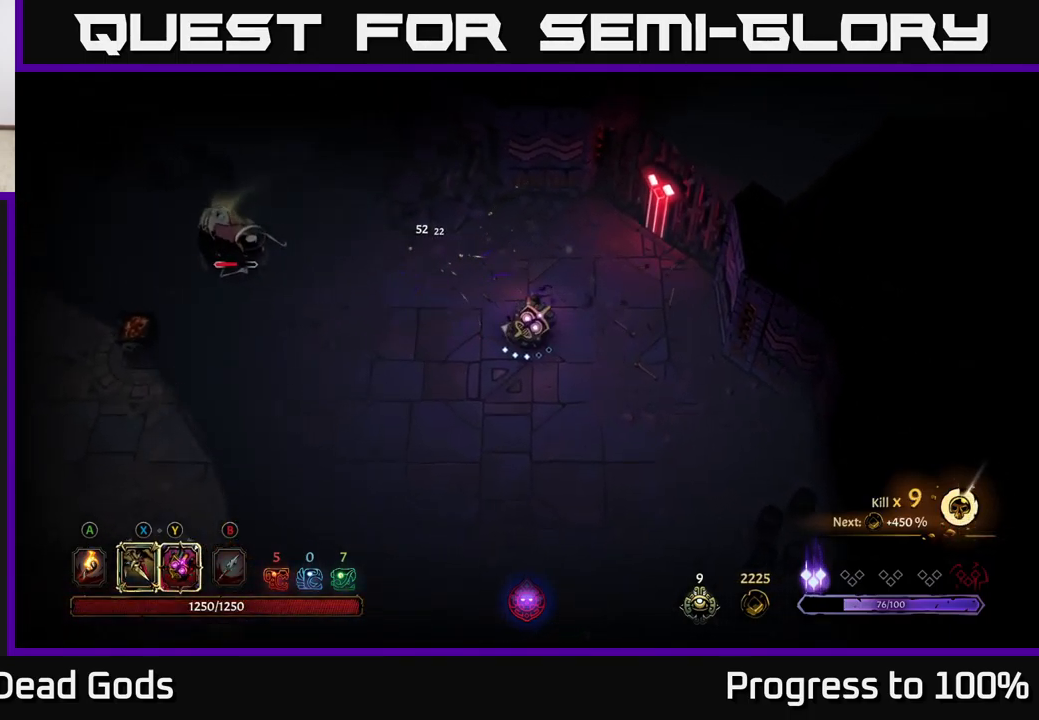
{"buttons": [], "left_stick": "left", "right_stick": "center", "events": []}
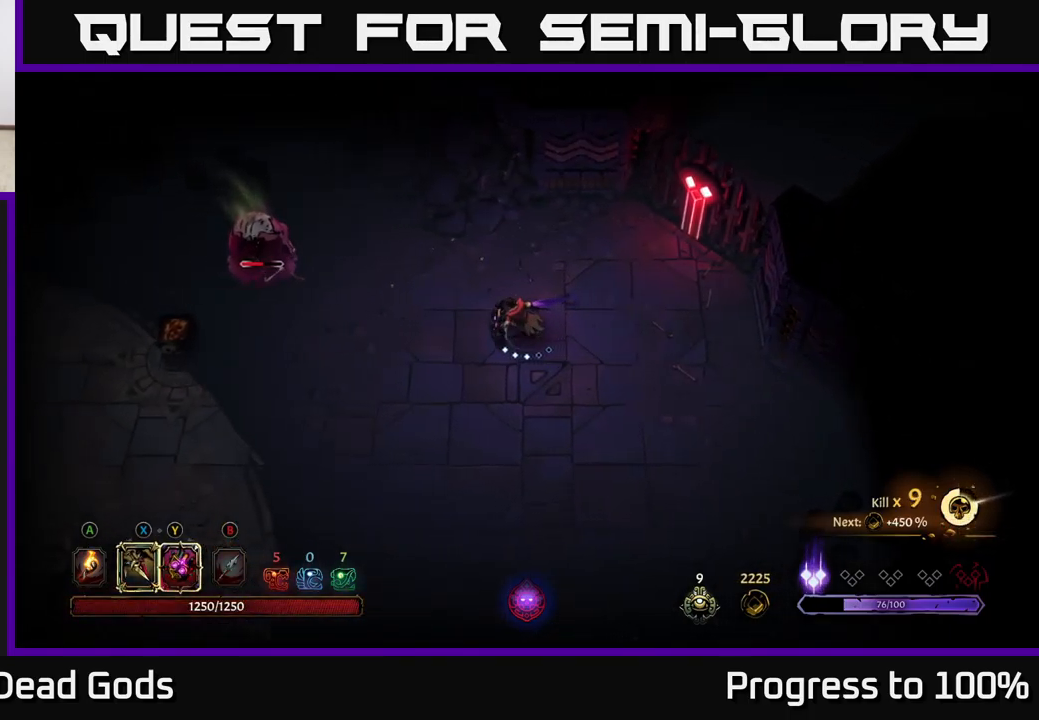
{"buttons": [], "left_stick": "left", "right_stick": "center", "events": []}
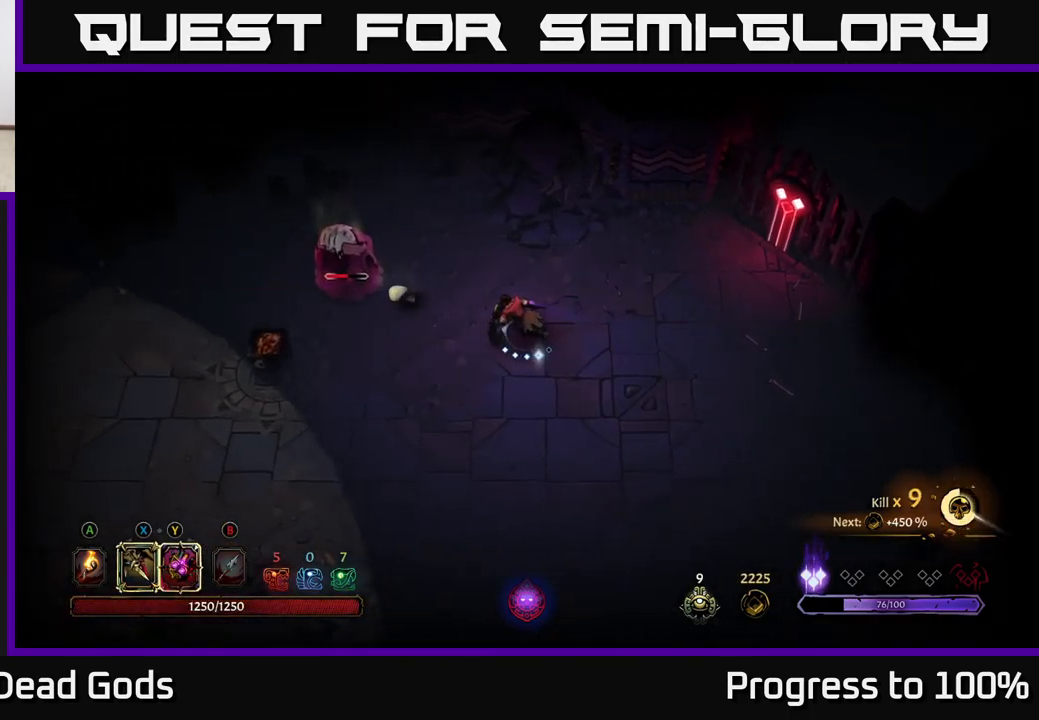
{"buttons": [], "left_stick": "center", "right_stick": "center", "events": [[184, "left_stick", "center"], [317, "X", "down"], [417, "X", "up"]]}
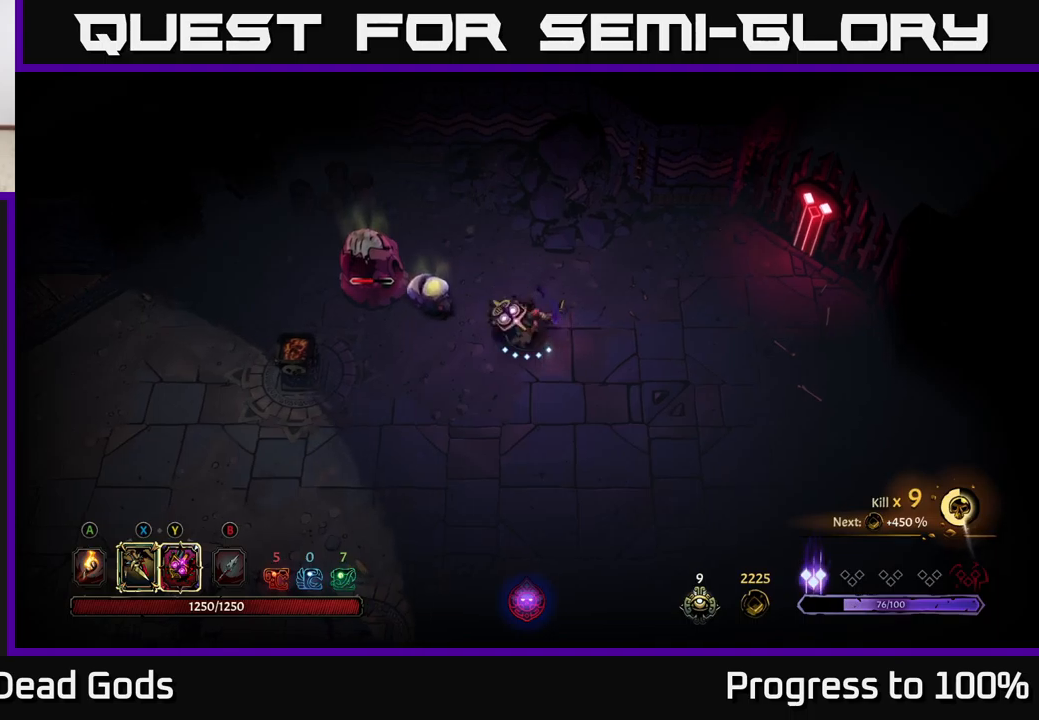
{"buttons": ["Y"], "left_stick": "center", "right_stick": "center", "events": [[133, "X", "down"], [316, "X", "up"], [466, "Y", "down"]]}
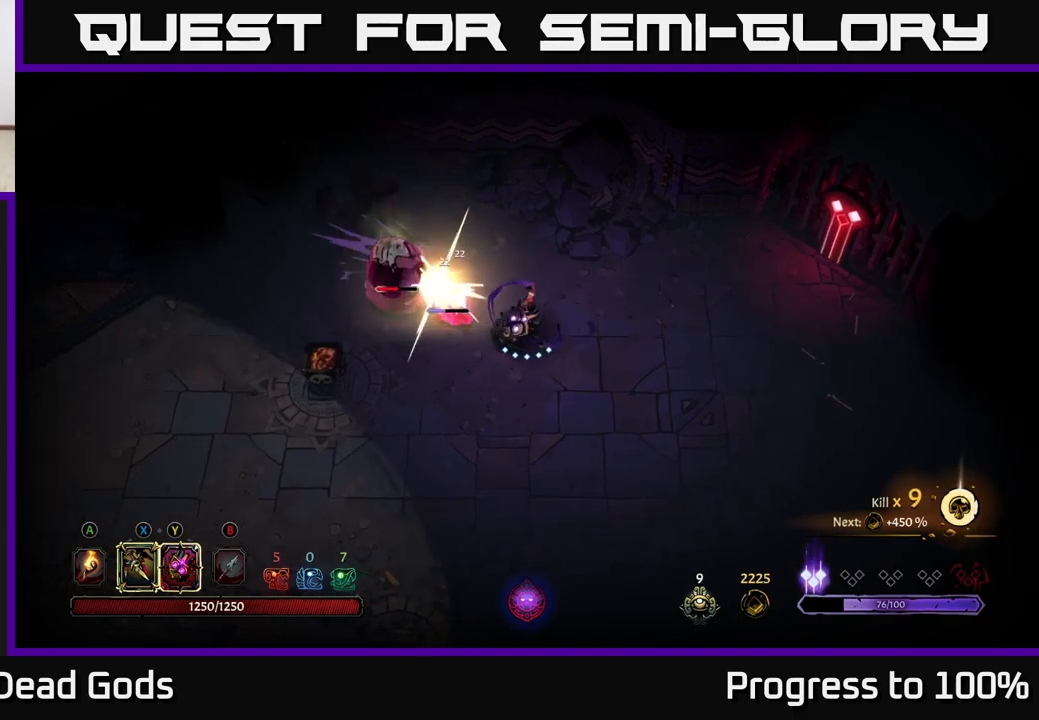
{"buttons": [], "left_stick": "center", "right_stick": "center"}
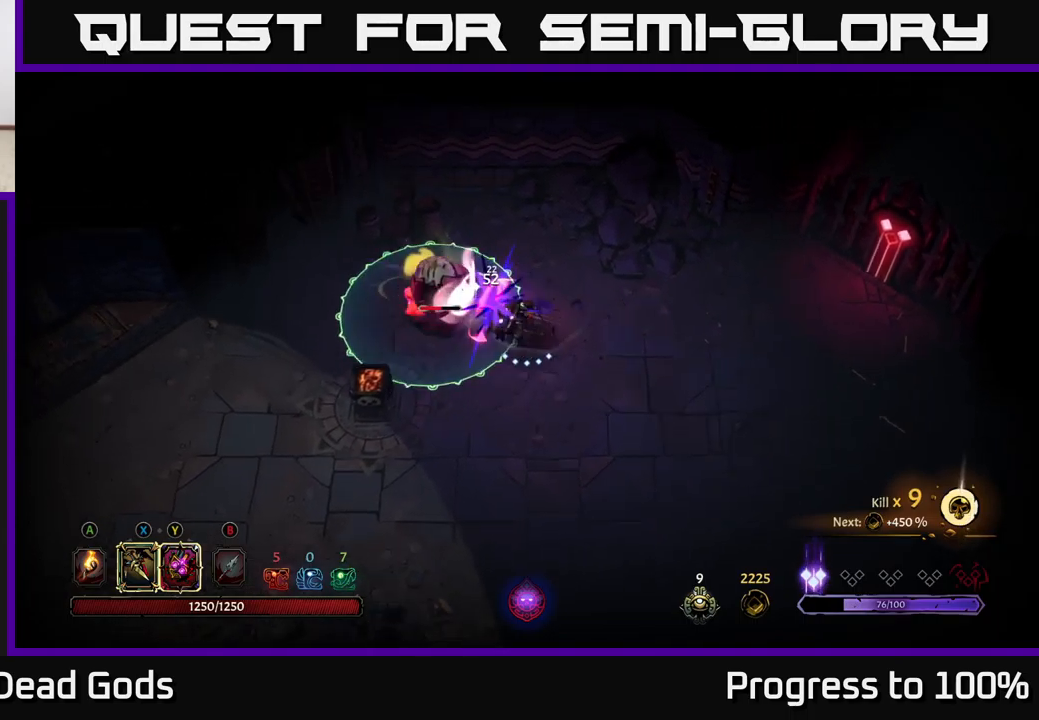
{"buttons": [], "left_stick": "down", "right_stick": "center", "events": [[66, "left_stick", "down"]]}
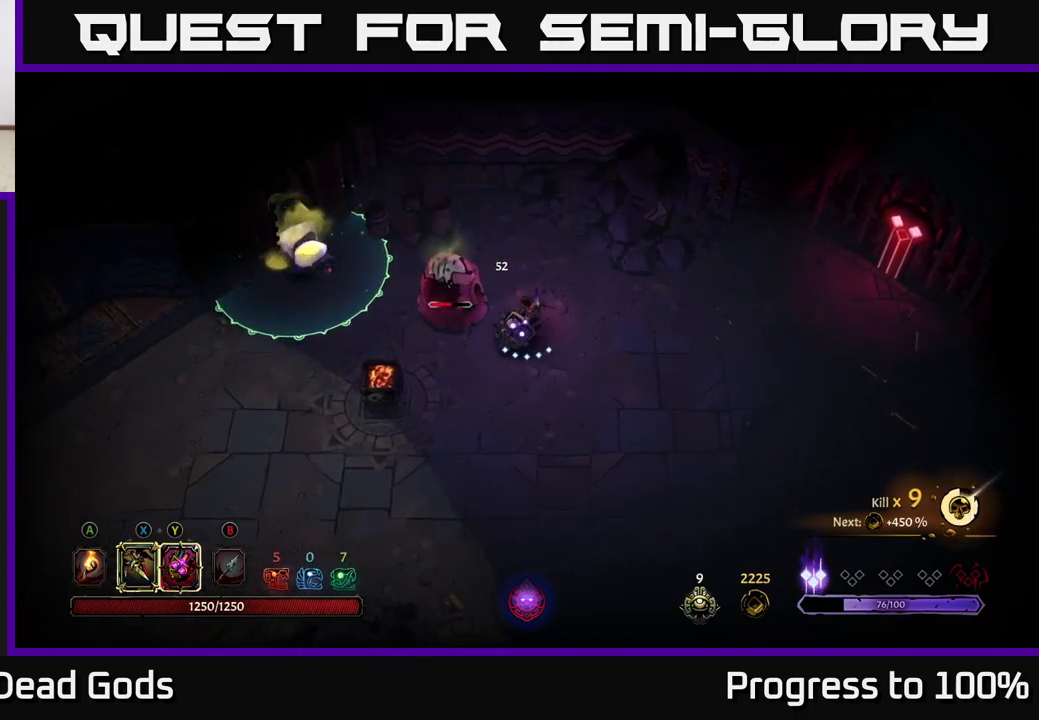
{"buttons": [], "left_stick": "down", "right_stick": "center", "events": []}